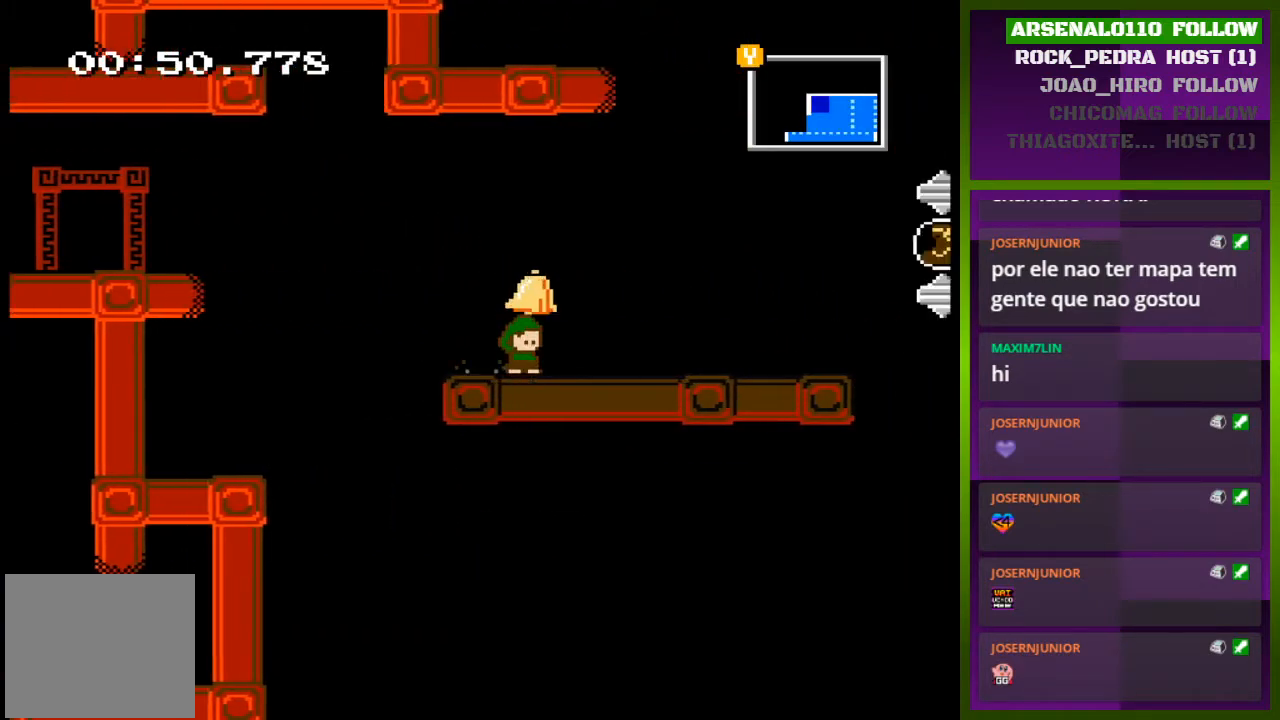
Gameplay with a controller (PlayStation layout); each line is a JSON object with the inputs held at the frame after it. "events" lists button and stick changes between this image and that frame as [ms after this image, input, new state], when the widget could be followed in between. Not read: left_stick right_stick.
{"buttons": ["DPAD_RIGHT"], "events": []}
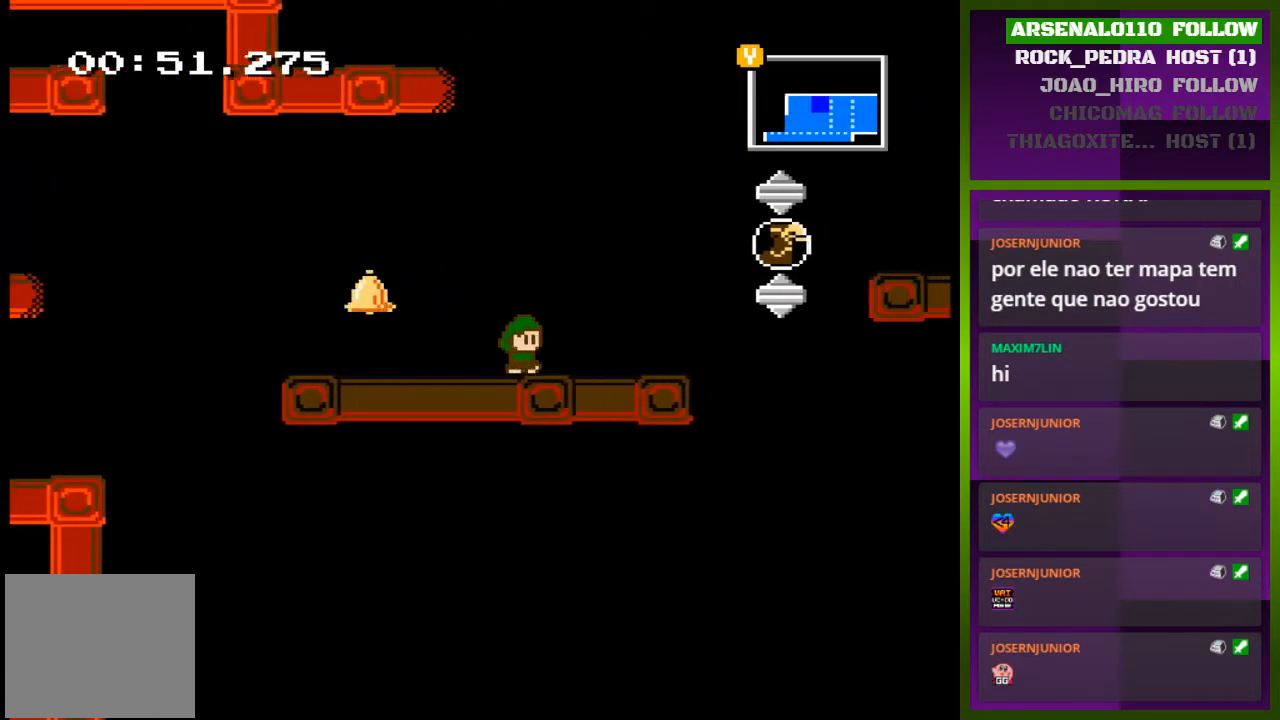
{"buttons": ["DPAD_RIGHT"], "events": []}
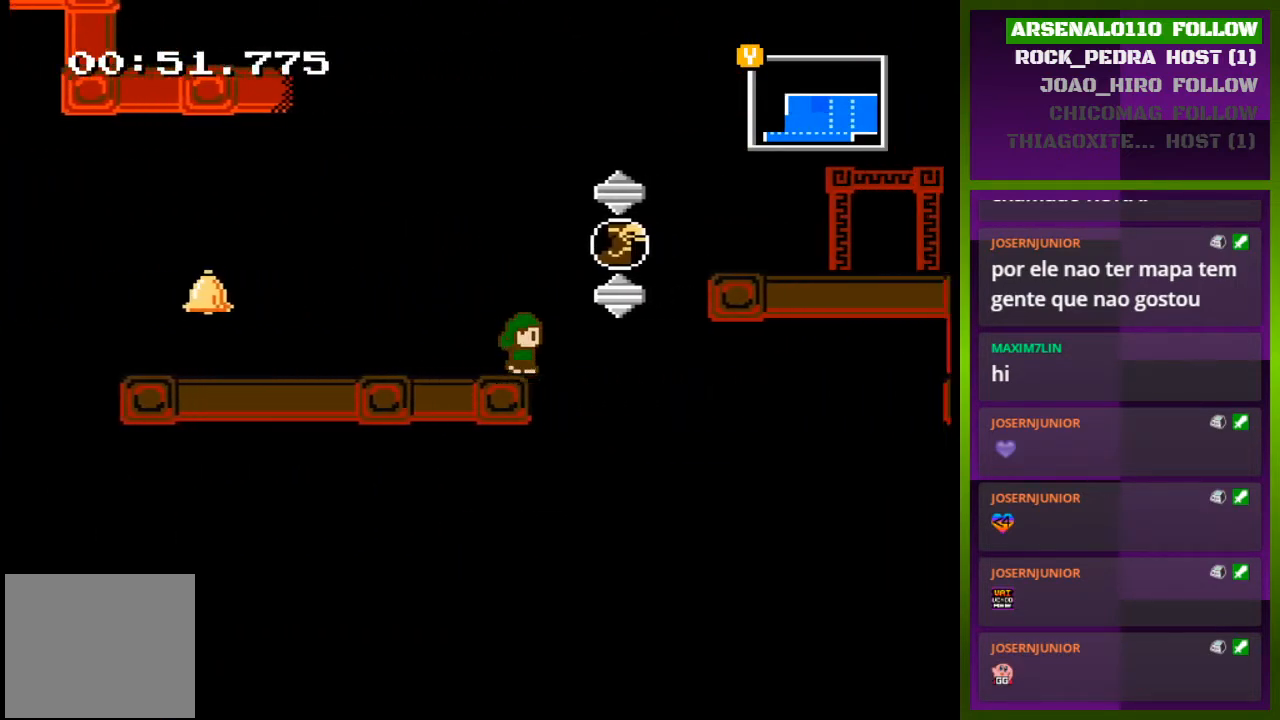
{"buttons": ["CROSS", "DPAD_RIGHT"], "events": [[67, "CROSS", "down"]]}
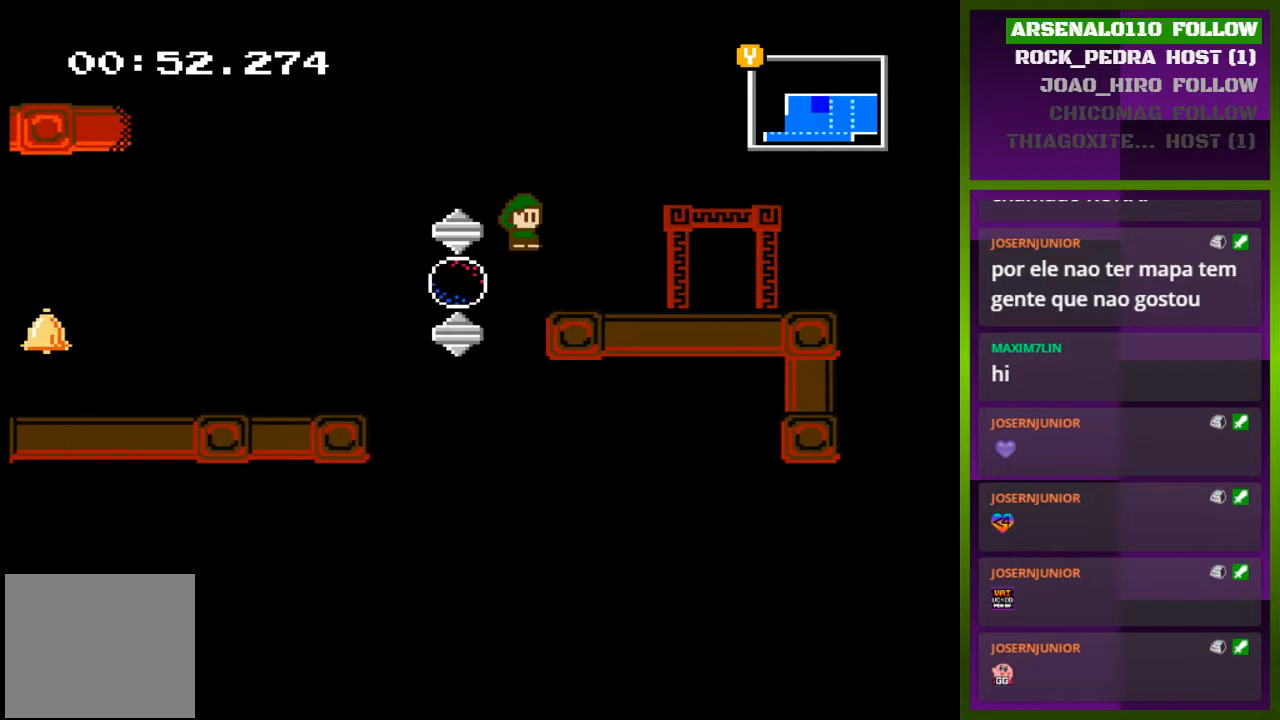
{"buttons": ["DPAD_RIGHT"], "events": [[67, "CROSS", "up"], [133, "CROSS", "down"], [233, "CROSS", "up"]]}
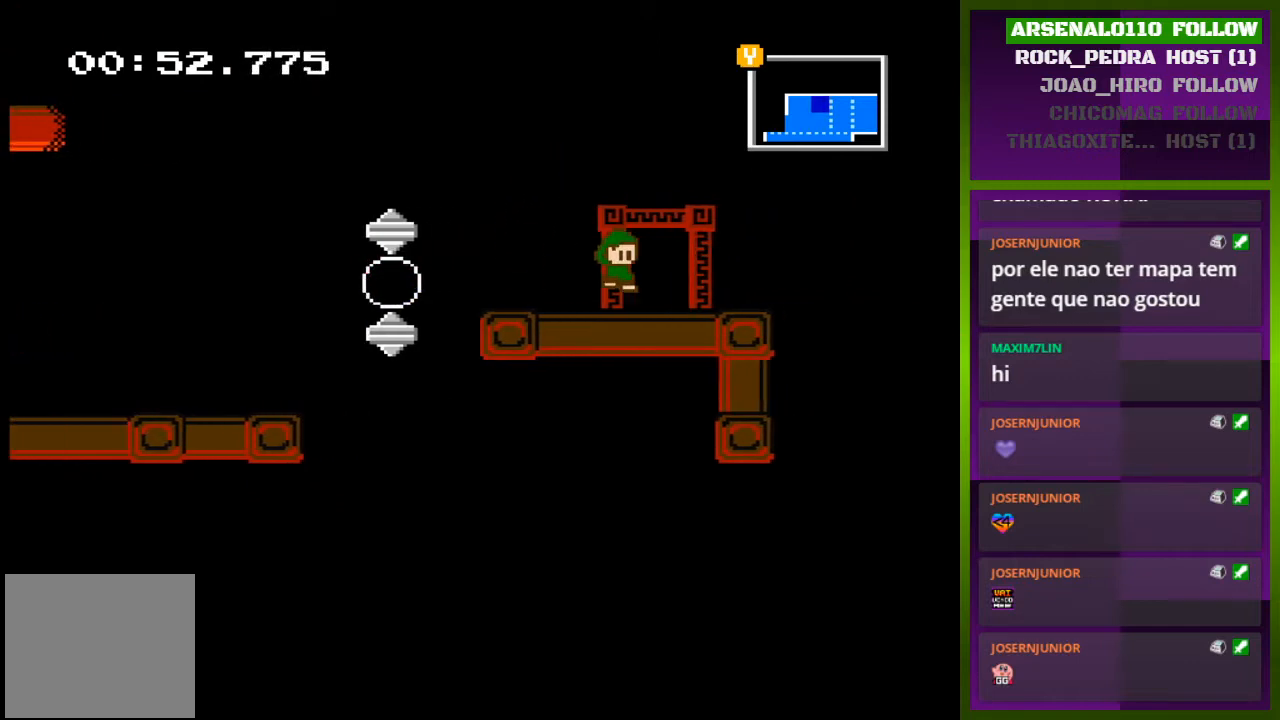
{"buttons": [], "events": [[267, "DPAD_RIGHT", "up"], [267, "DPAD_UP", "down"], [367, "DPAD_UP", "up"]]}
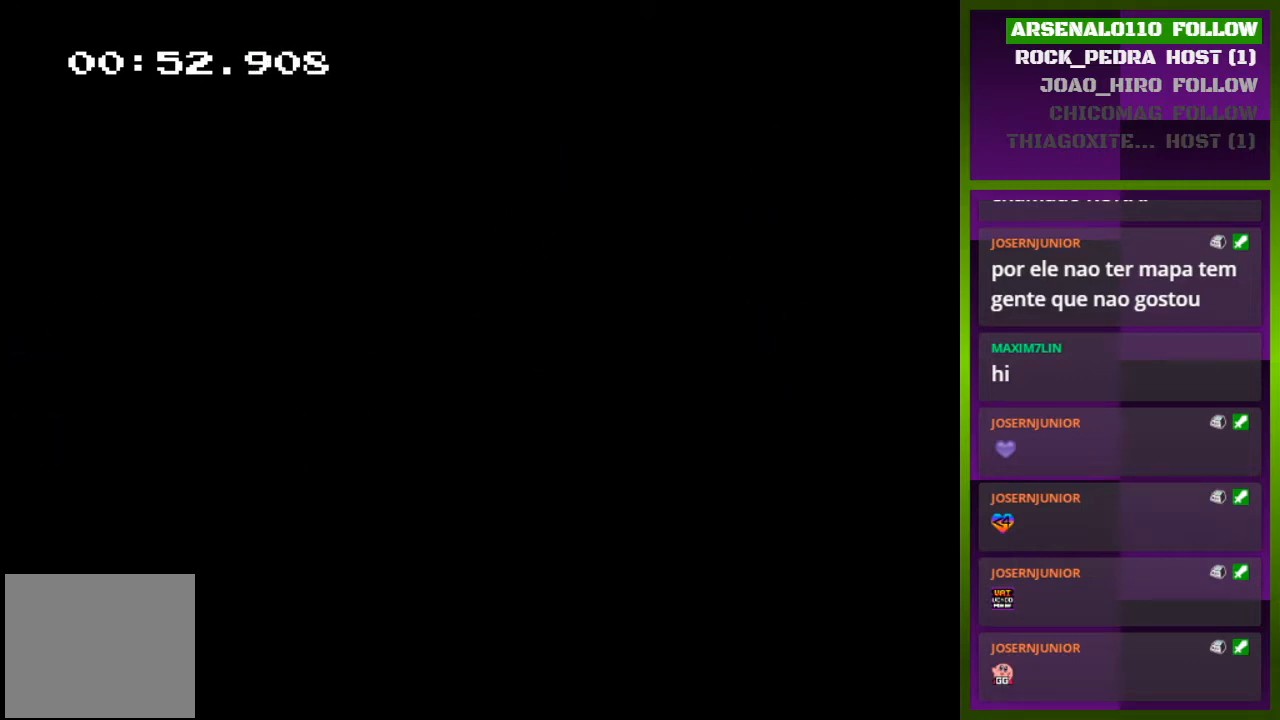
{"buttons": ["DPAD_RIGHT"], "events": [[500, "DPAD_RIGHT", "down"]]}
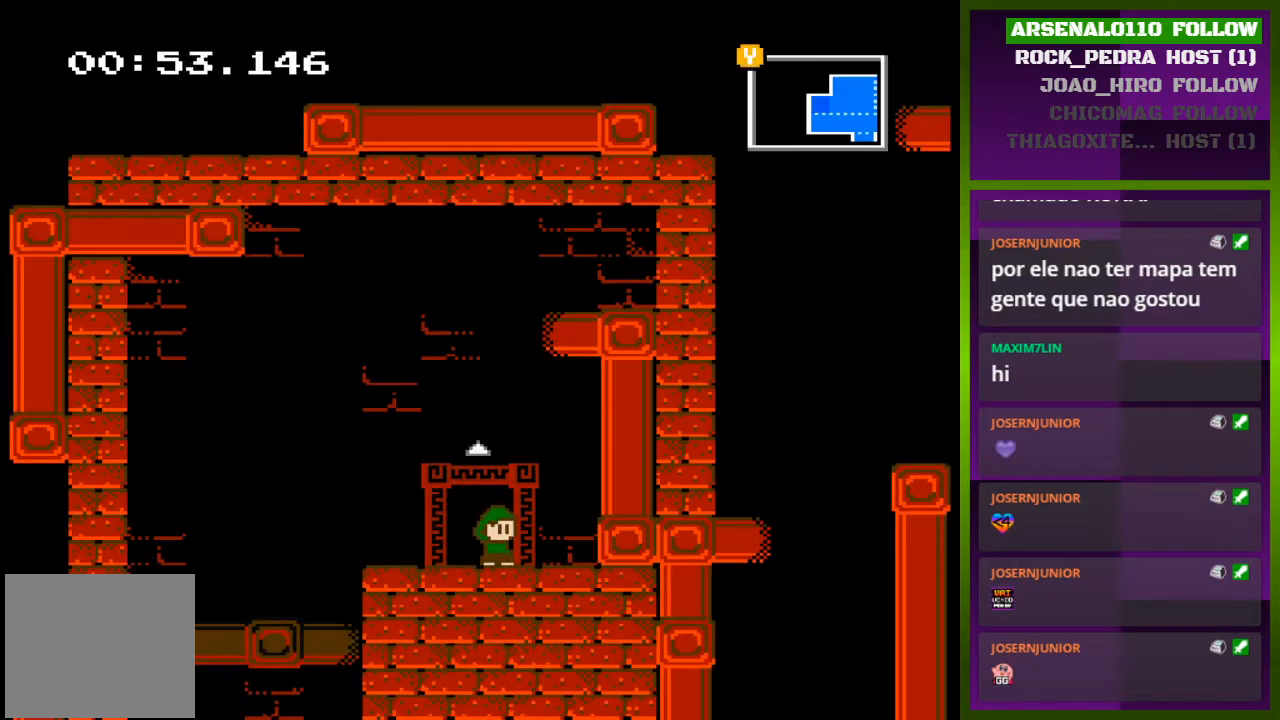
{"buttons": ["DPAD_LEFT"], "events": [[33, "DPAD_RIGHT", "up"], [133, "DPAD_LEFT", "down"]]}
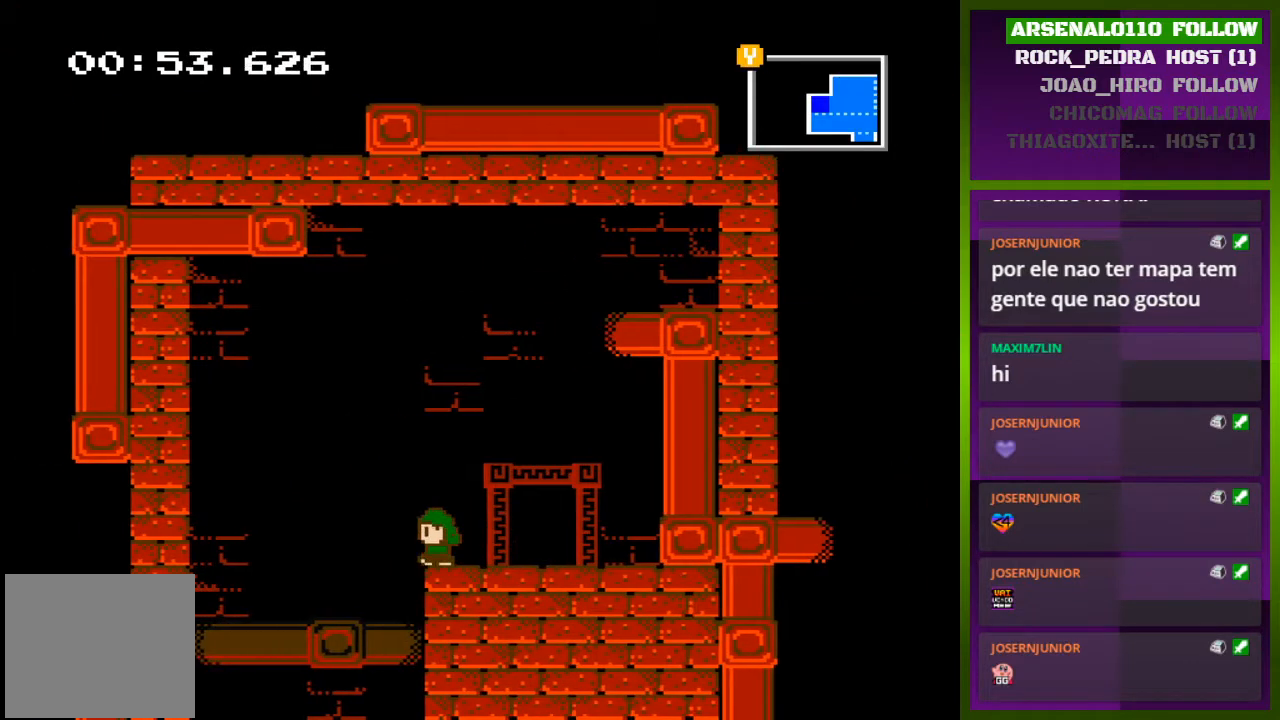
{"buttons": ["DPAD_DOWN"], "events": [[367, "DPAD_LEFT", "up"], [467, "DPAD_DOWN", "down"]]}
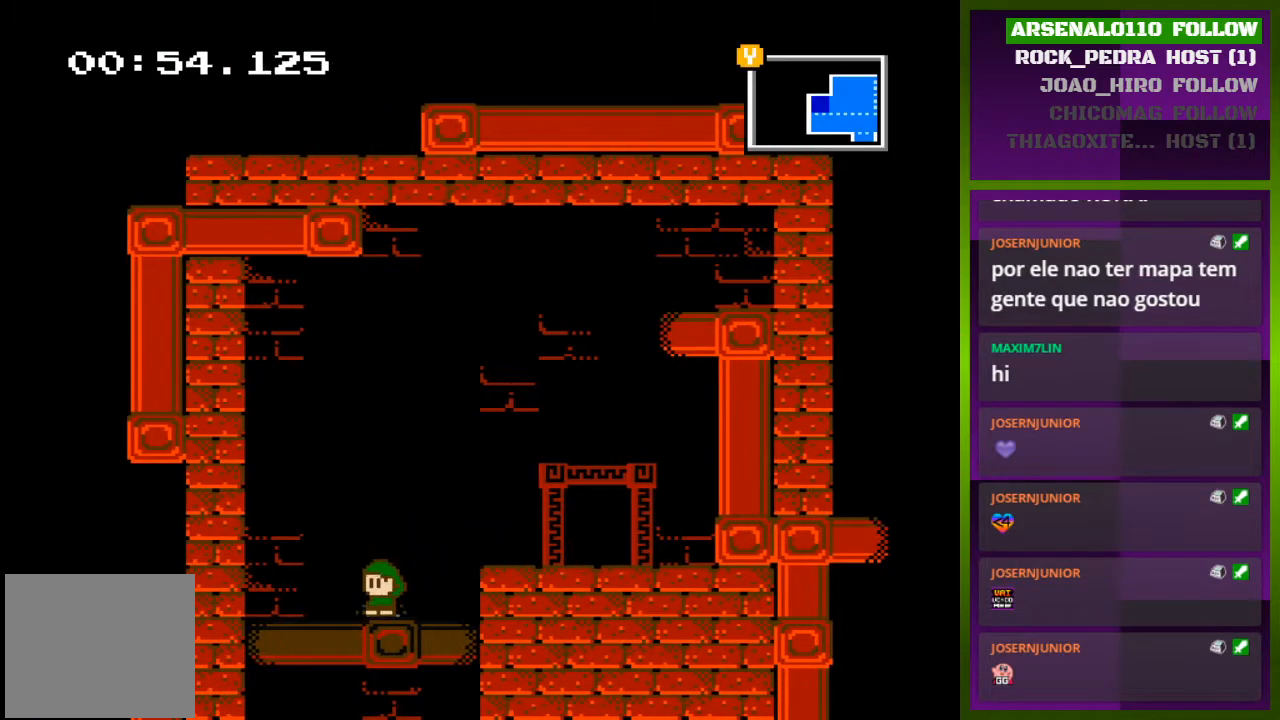
{"buttons": [], "events": [[133, "DPAD_DOWN", "up"]]}
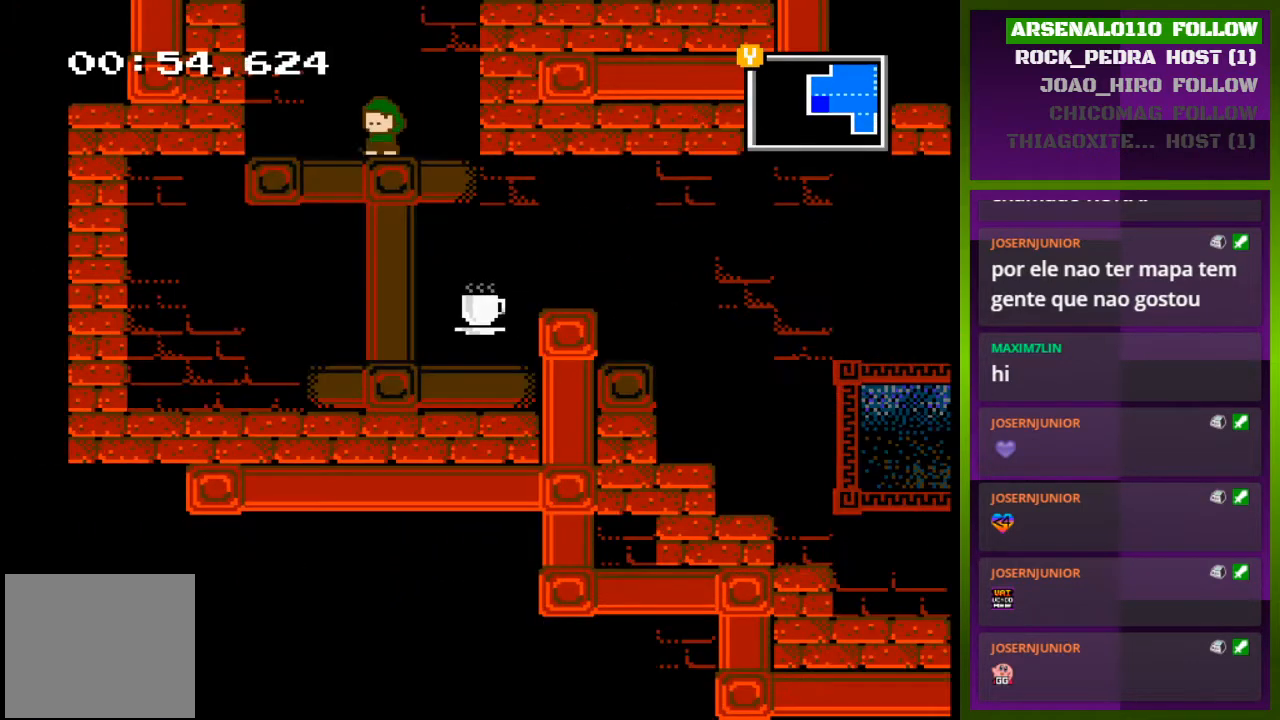
{"buttons": [], "events": [[233, "DPAD_RIGHT", "down"], [467, "DPAD_RIGHT", "up"]]}
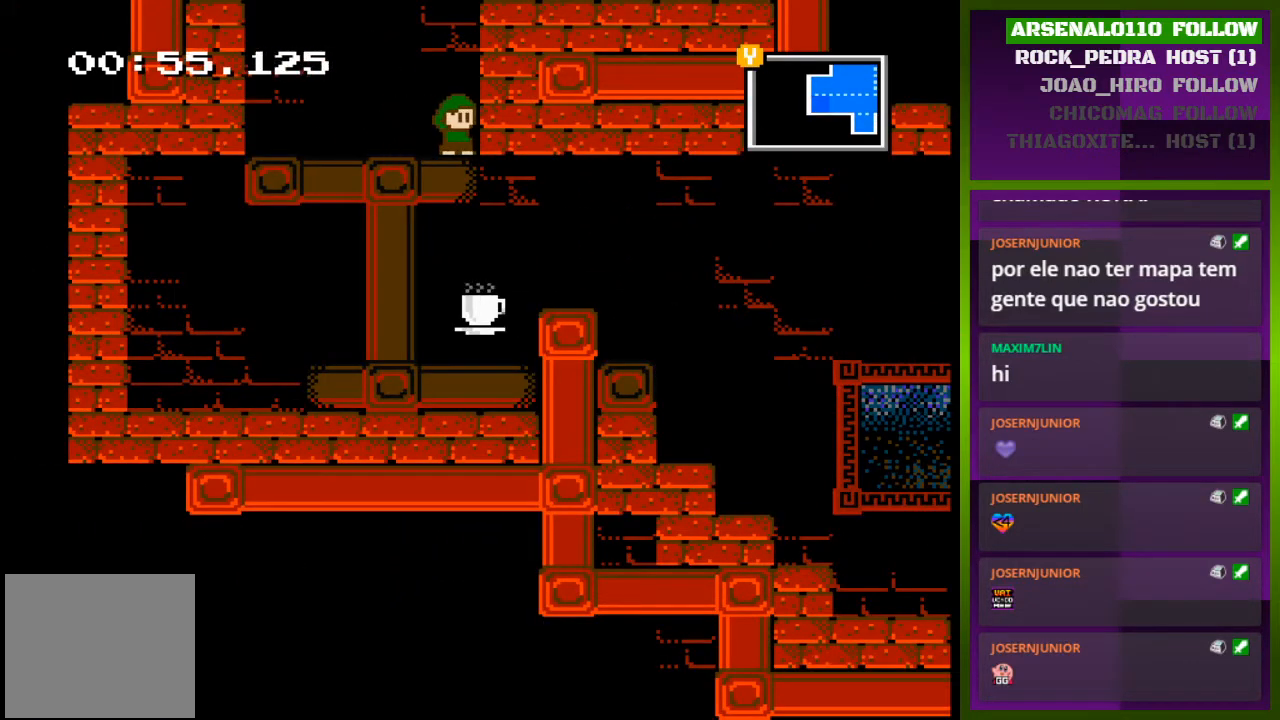
{"buttons": ["DPAD_RIGHT"], "events": [[33, "DPAD_DOWN", "down"], [200, "DPAD_DOWN", "up"], [467, "DPAD_RIGHT", "down"]]}
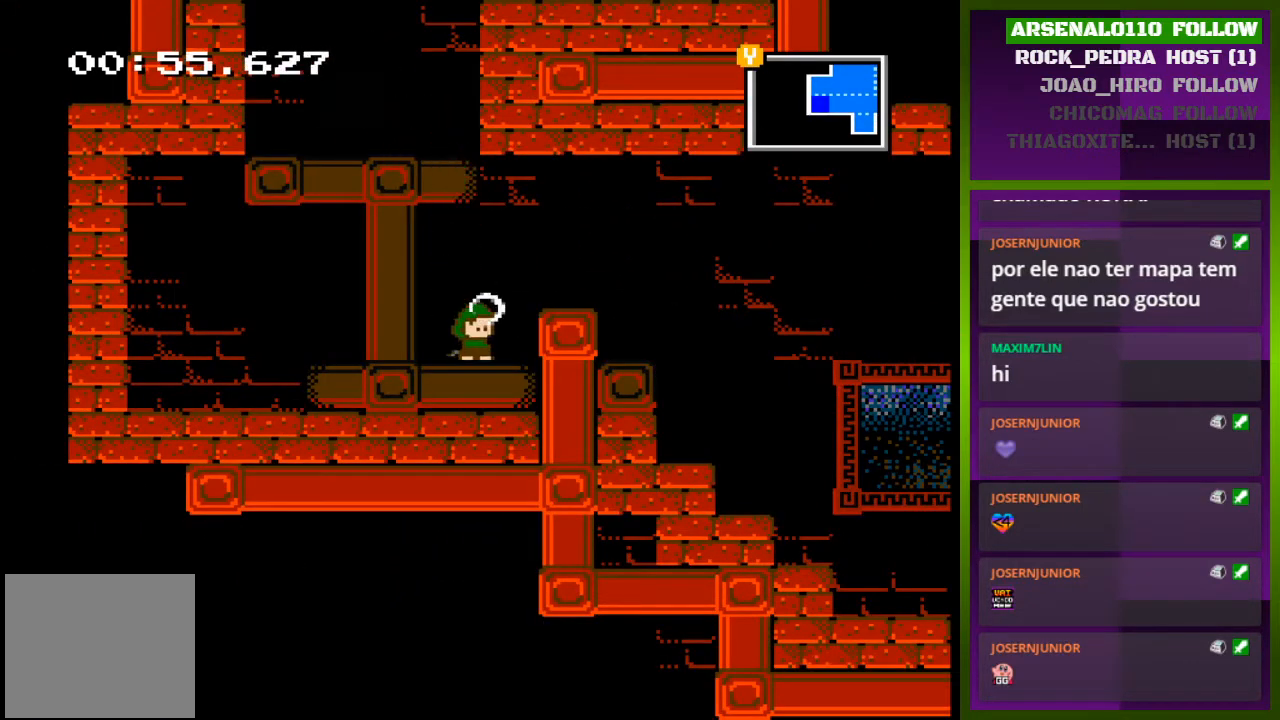
{"buttons": ["DPAD_RIGHT"], "events": [[33, "CROSS", "down"], [133, "CROSS", "up"]]}
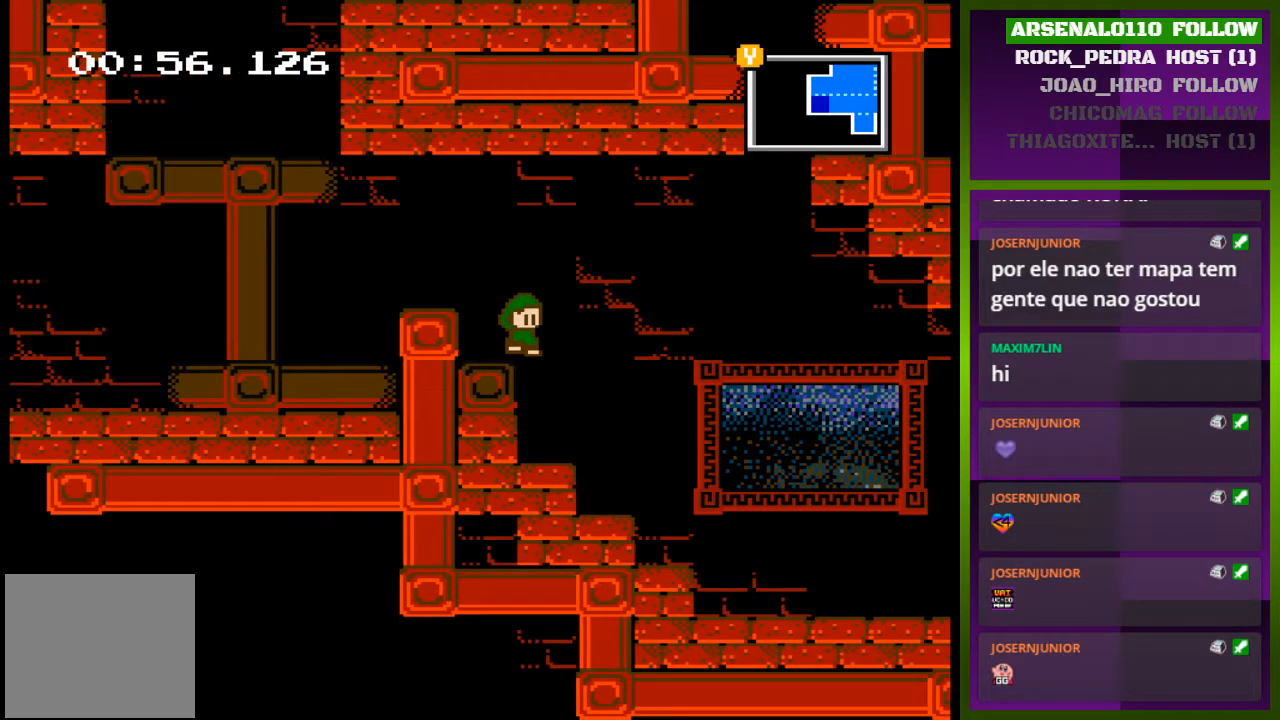
{"buttons": ["DPAD_RIGHT"], "events": []}
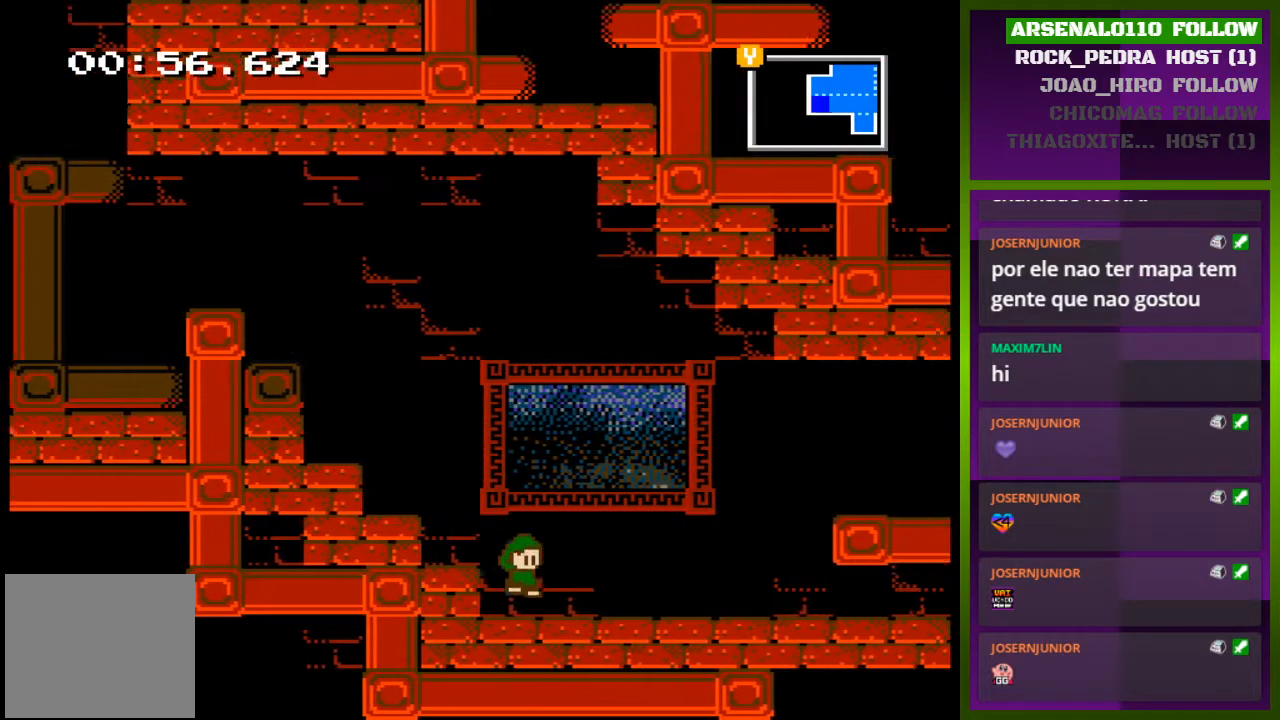
{"buttons": ["DPAD_RIGHT"], "events": [[367, "CROSS", "down"], [467, "CROSS", "up"]]}
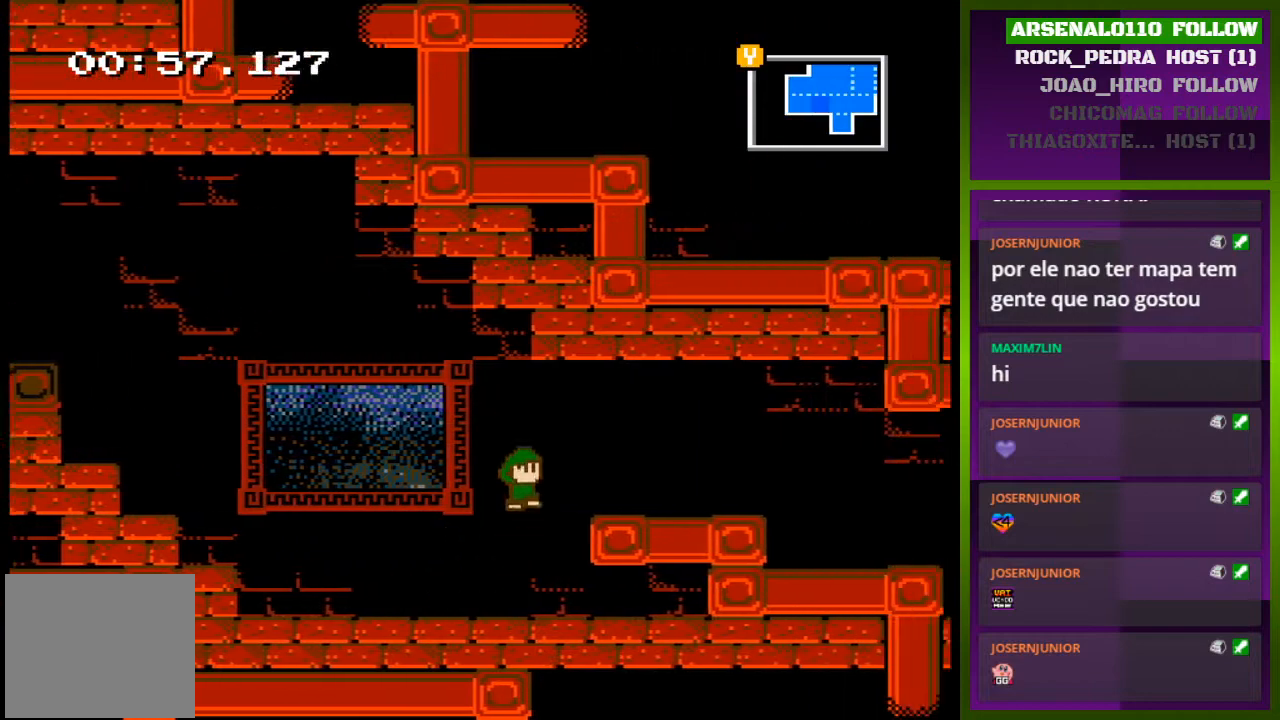
{"buttons": ["DPAD_RIGHT"], "events": []}
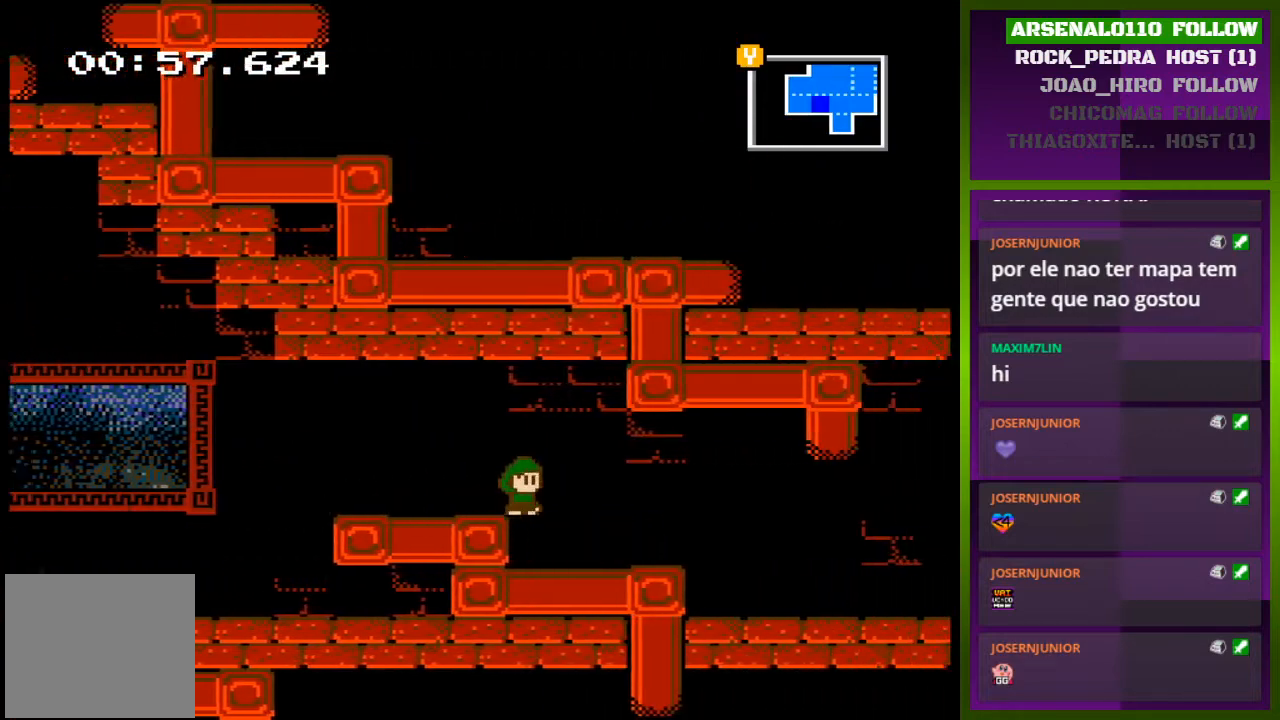
{"buttons": ["DPAD_RIGHT"], "events": []}
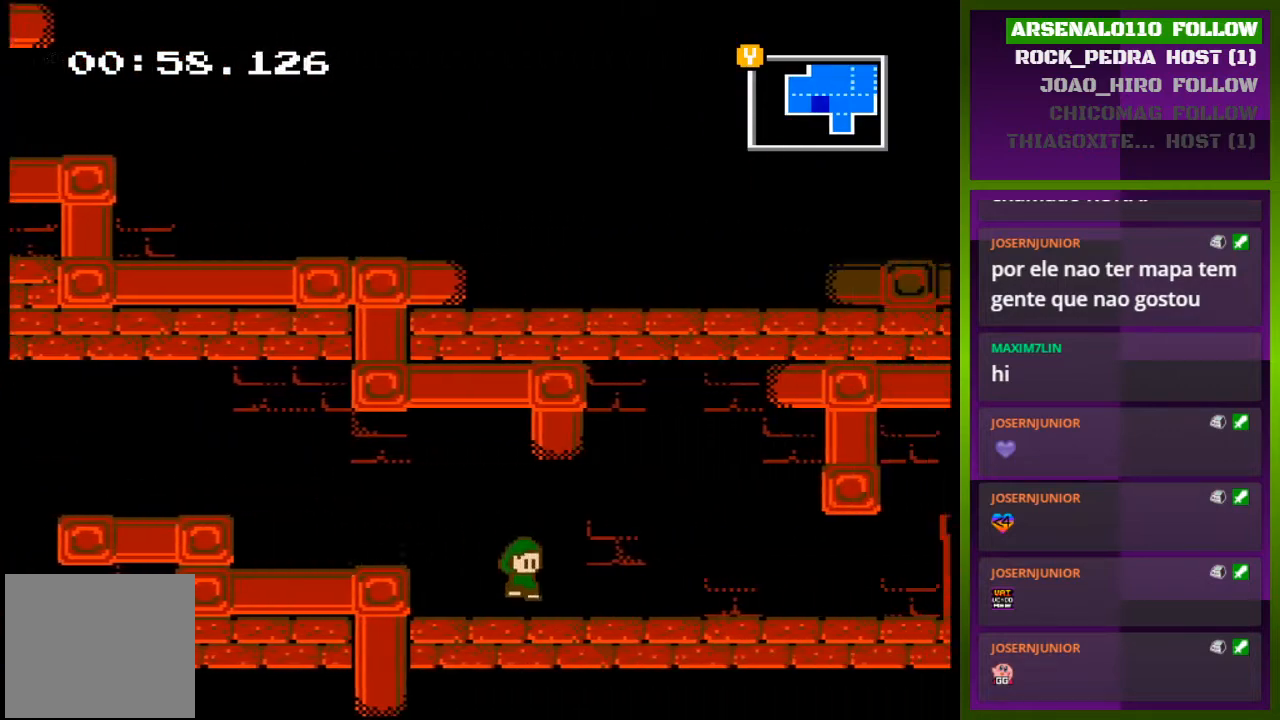
{"buttons": ["DPAD_RIGHT"], "events": []}
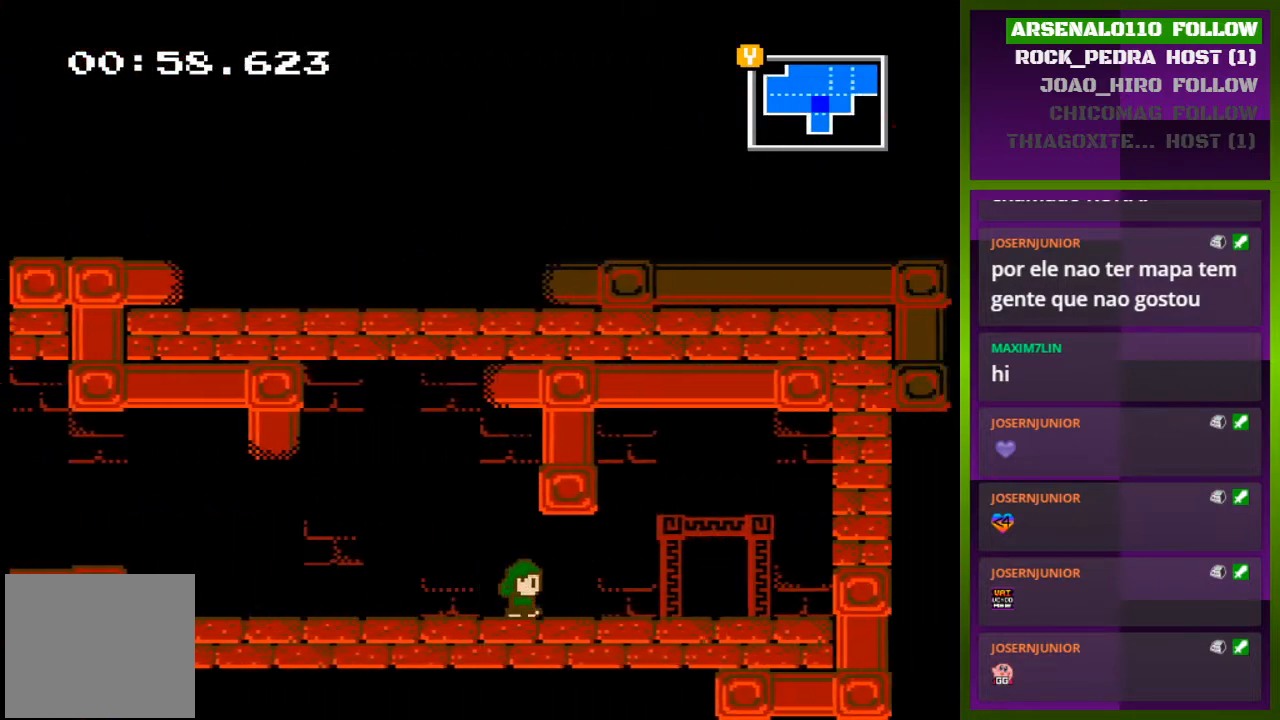
{"buttons": ["DPAD_UP"], "events": [[400, "DPAD_RIGHT", "up"], [400, "DPAD_UP", "down"]]}
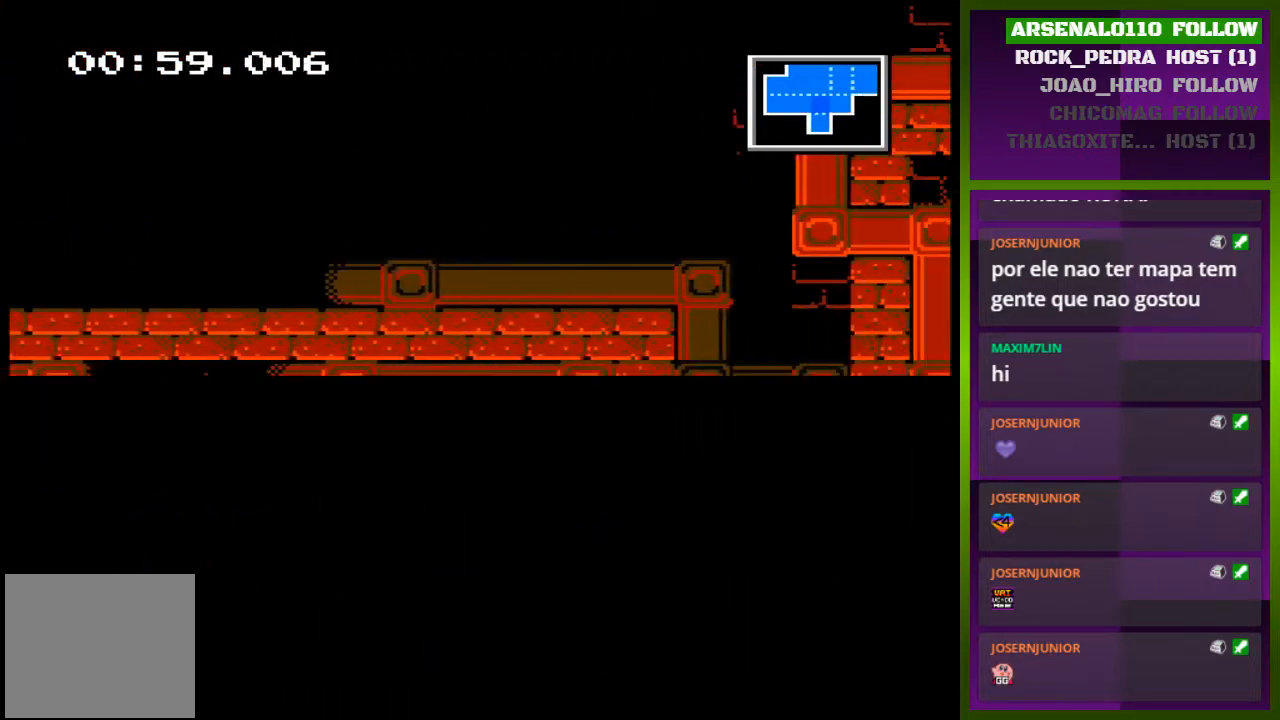
{"buttons": ["DPAD_RIGHT"], "events": [[67, "DPAD_UP", "up"], [467, "DPAD_RIGHT", "down"]]}
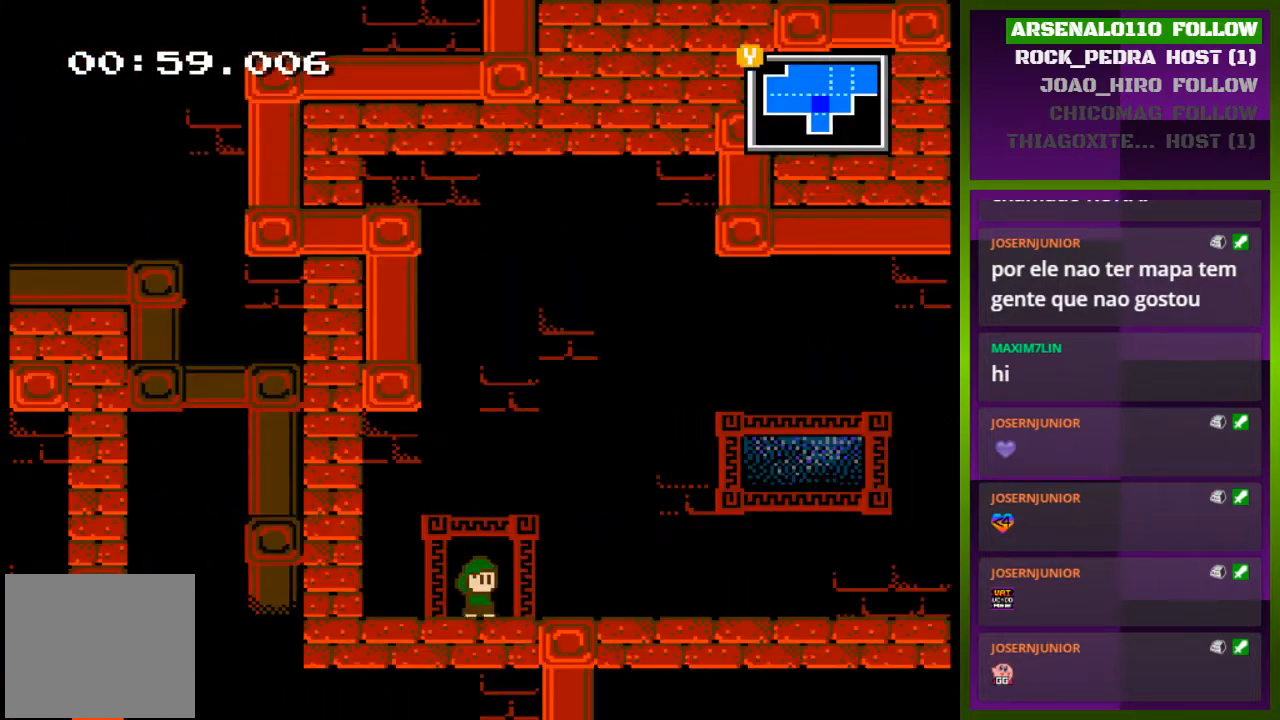
{"buttons": ["DPAD_RIGHT"], "events": []}
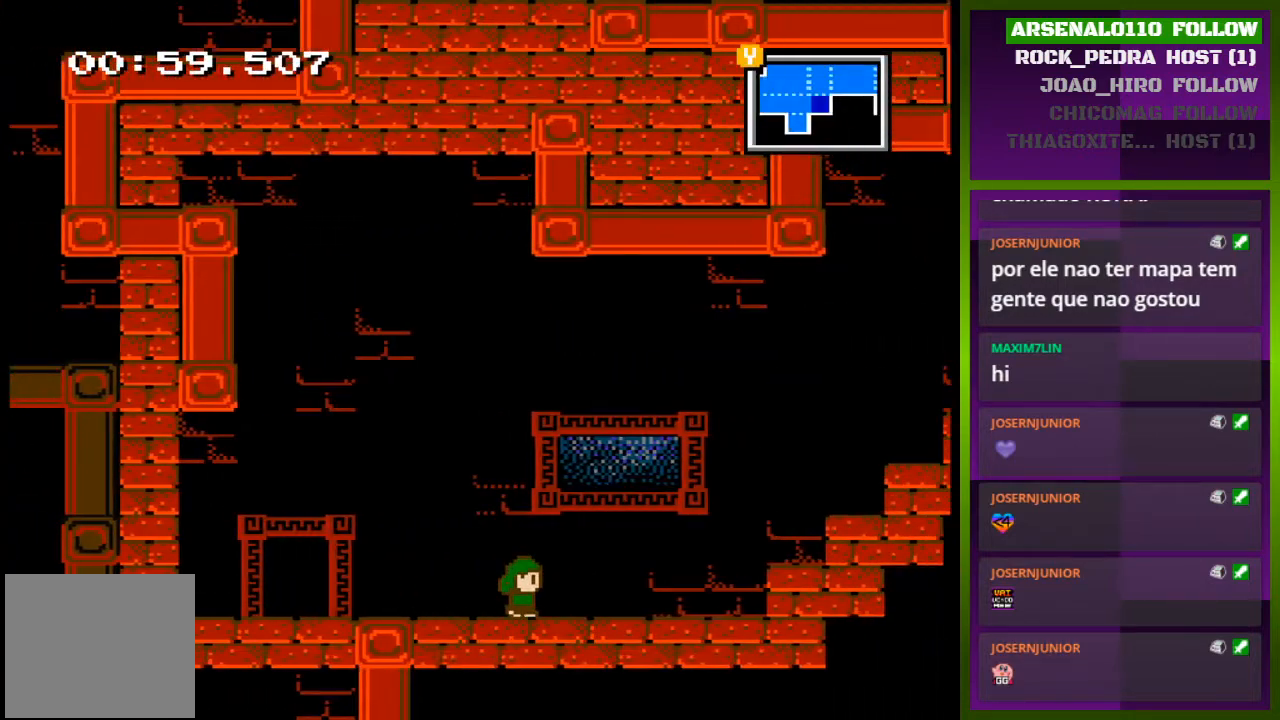
{"buttons": ["CROSS", "DPAD_RIGHT"], "events": [[400, "CROSS", "down"]]}
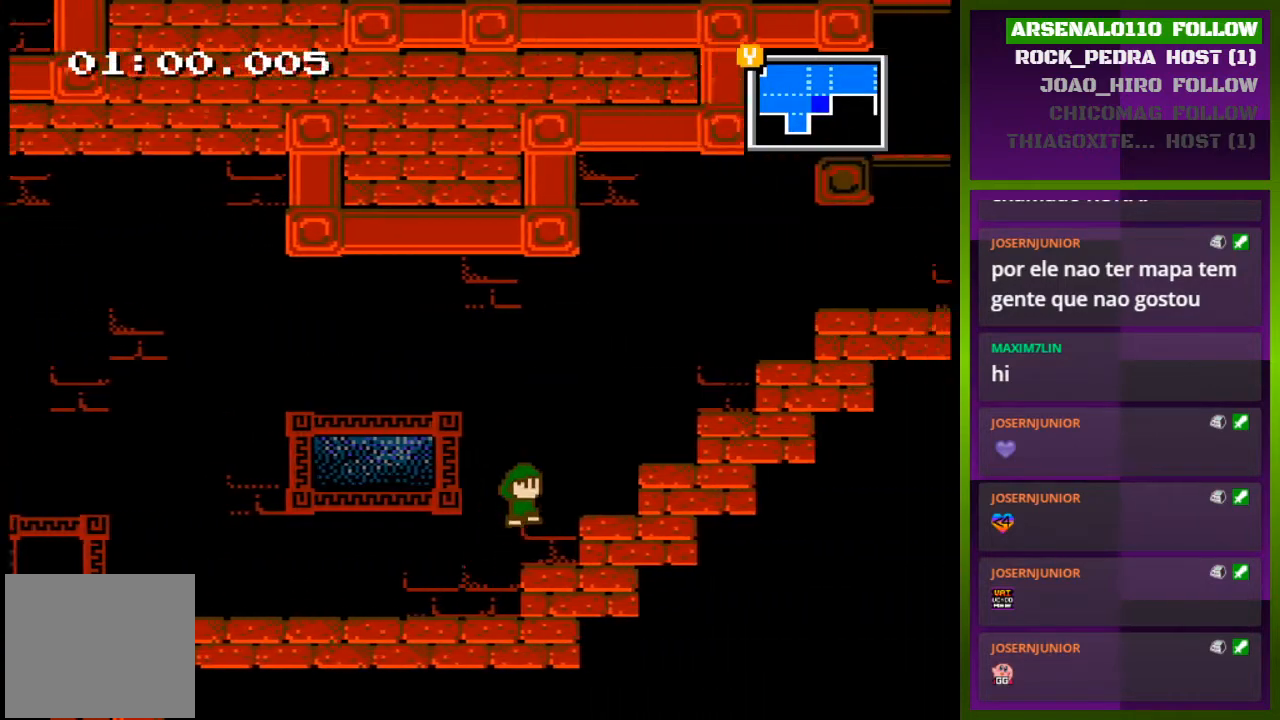
{"buttons": ["CROSS", "DPAD_RIGHT"], "events": [[100, "CROSS", "up"], [167, "CROSS", "down"]]}
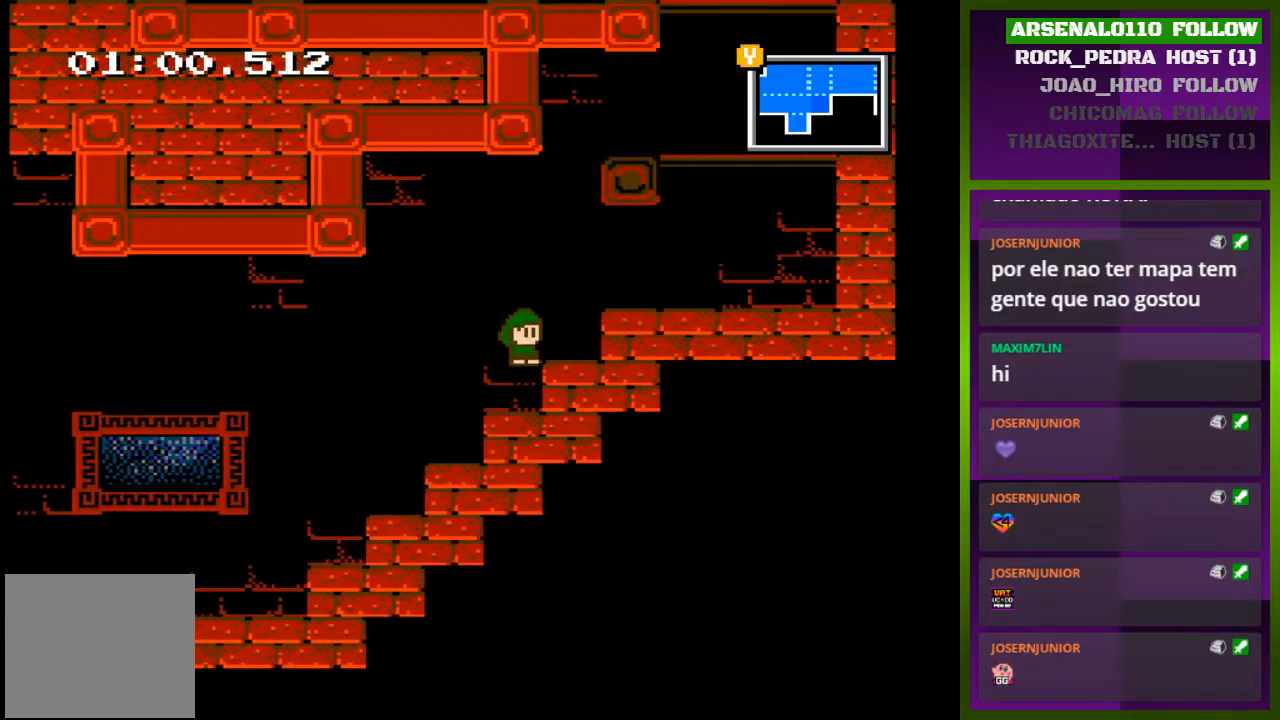
{"buttons": ["DPAD_RIGHT"], "events": [[67, "CROSS", "up"], [167, "CROSS", "down"], [400, "CROSS", "up"]]}
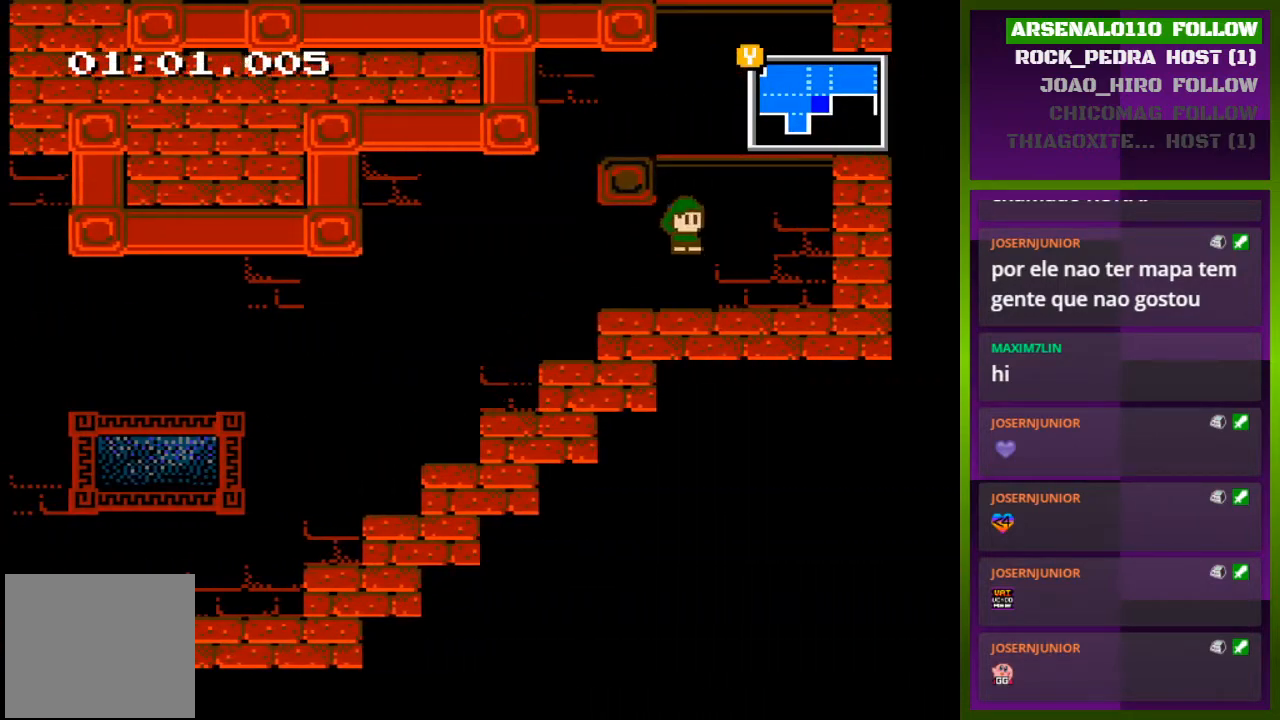
{"buttons": ["CROSS", "DPAD_LEFT"], "events": [[233, "CROSS", "down"], [400, "DPAD_RIGHT", "up"], [433, "CROSS", "up"], [467, "CROSS", "down"], [500, "DPAD_LEFT", "down"]]}
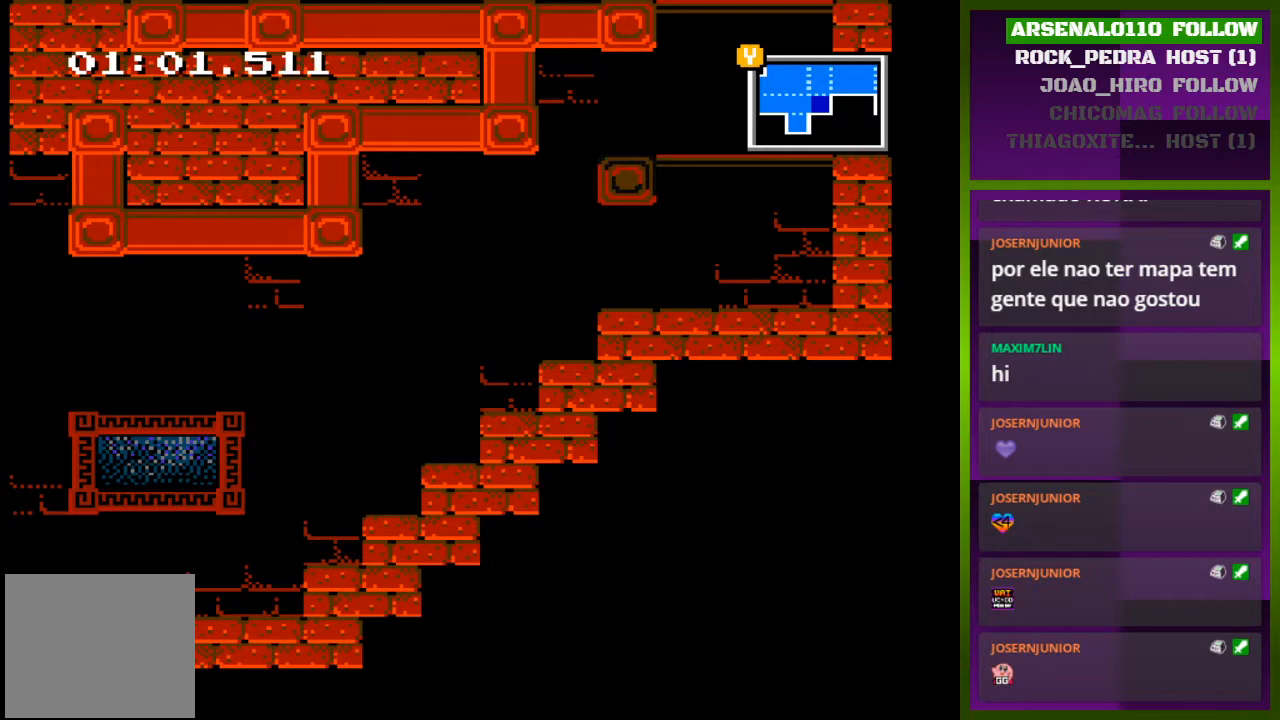
{"buttons": ["CROSS"], "events": [[67, "CROSS", "up"], [200, "DPAD_LEFT", "up"], [433, "CROSS", "down"]]}
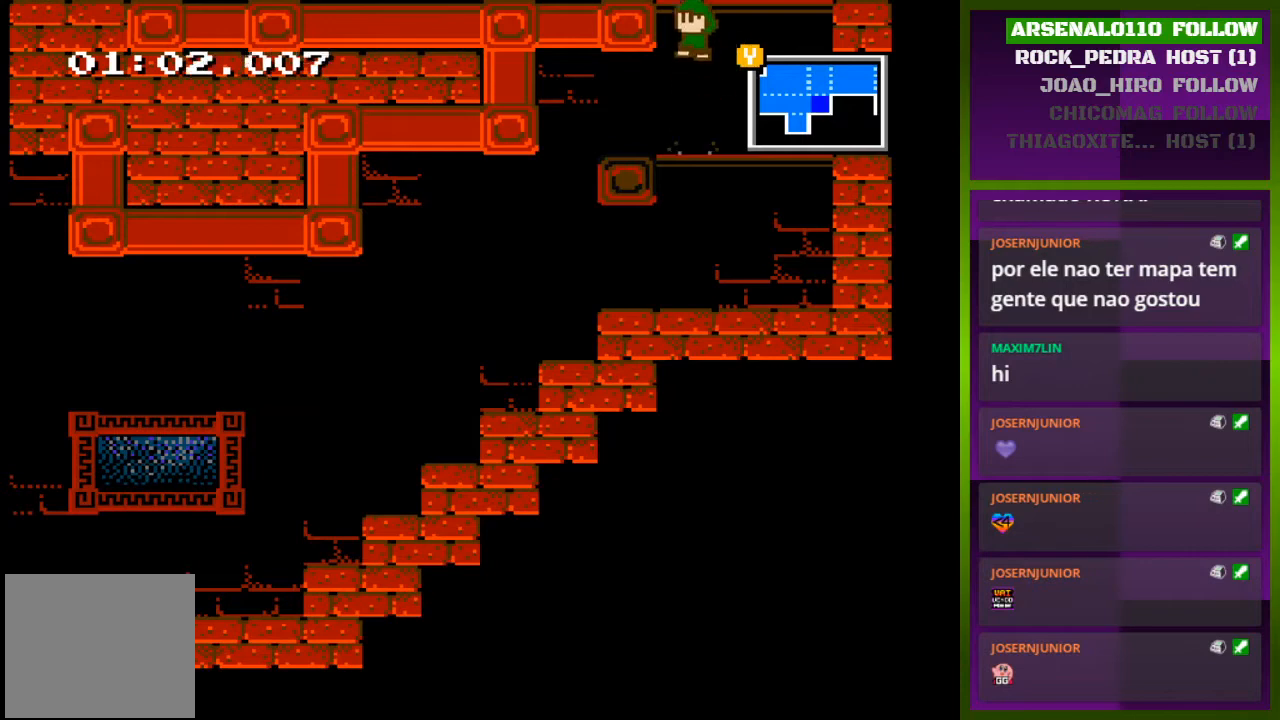
{"buttons": ["CROSS", "DPAD_LEFT"], "events": [[100, "CROSS", "up"], [233, "CROSS", "down"], [433, "DPAD_LEFT", "down"]]}
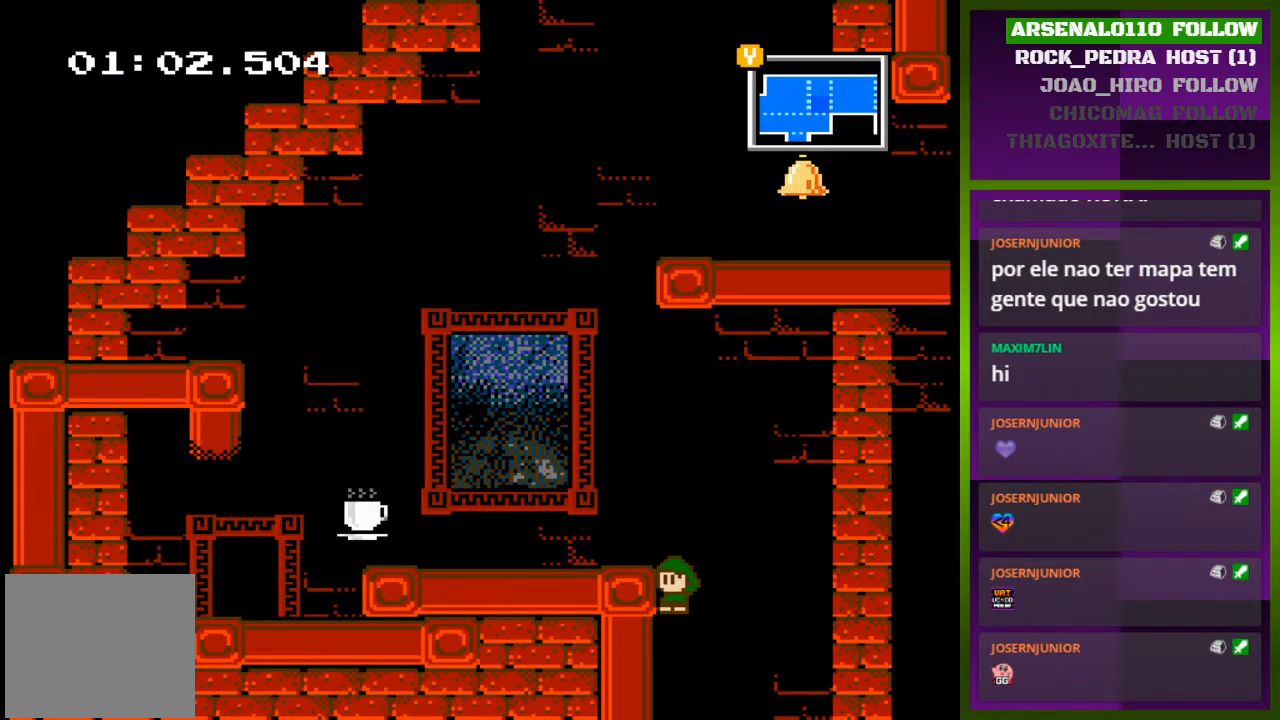
{"buttons": ["CROSS", "DPAD_LEFT"], "events": [[133, "CROSS", "up"], [200, "CROSS", "down"], [333, "CROSS", "up"], [400, "CROSS", "down"]]}
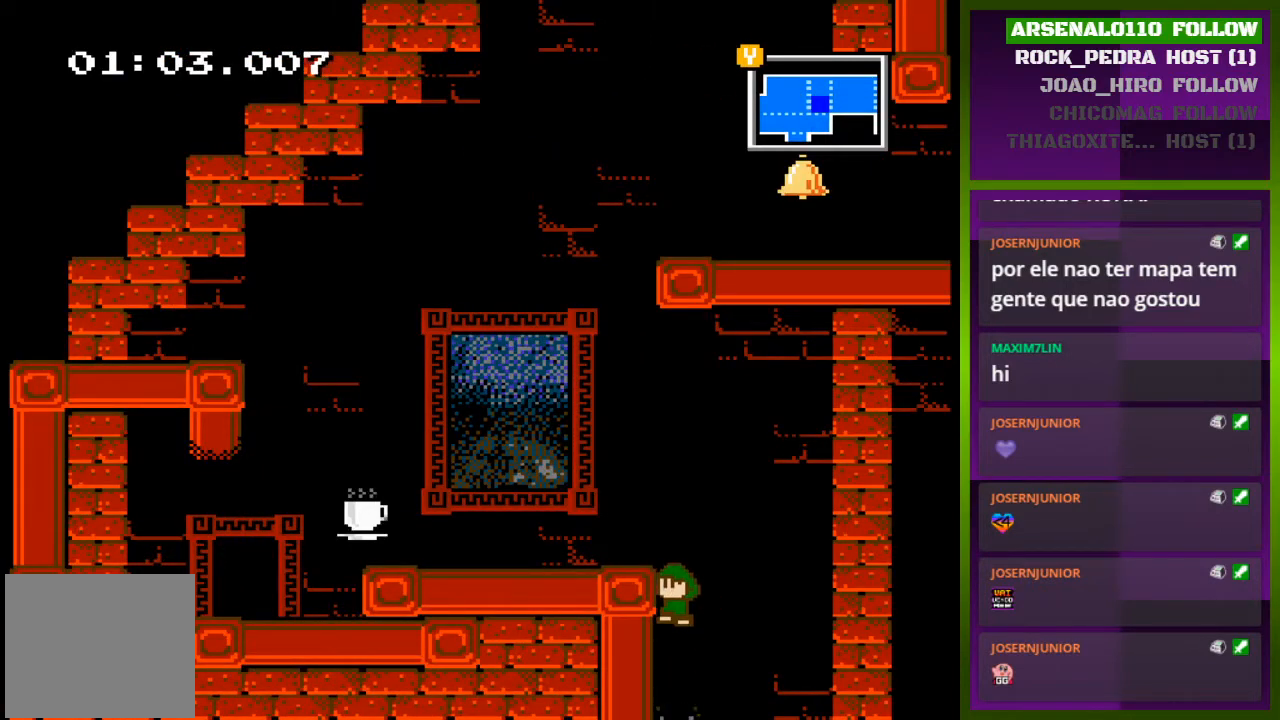
{"buttons": ["DPAD_LEFT"], "events": [[33, "CROSS", "up"], [133, "CROSS", "down"], [367, "CROSS", "up"]]}
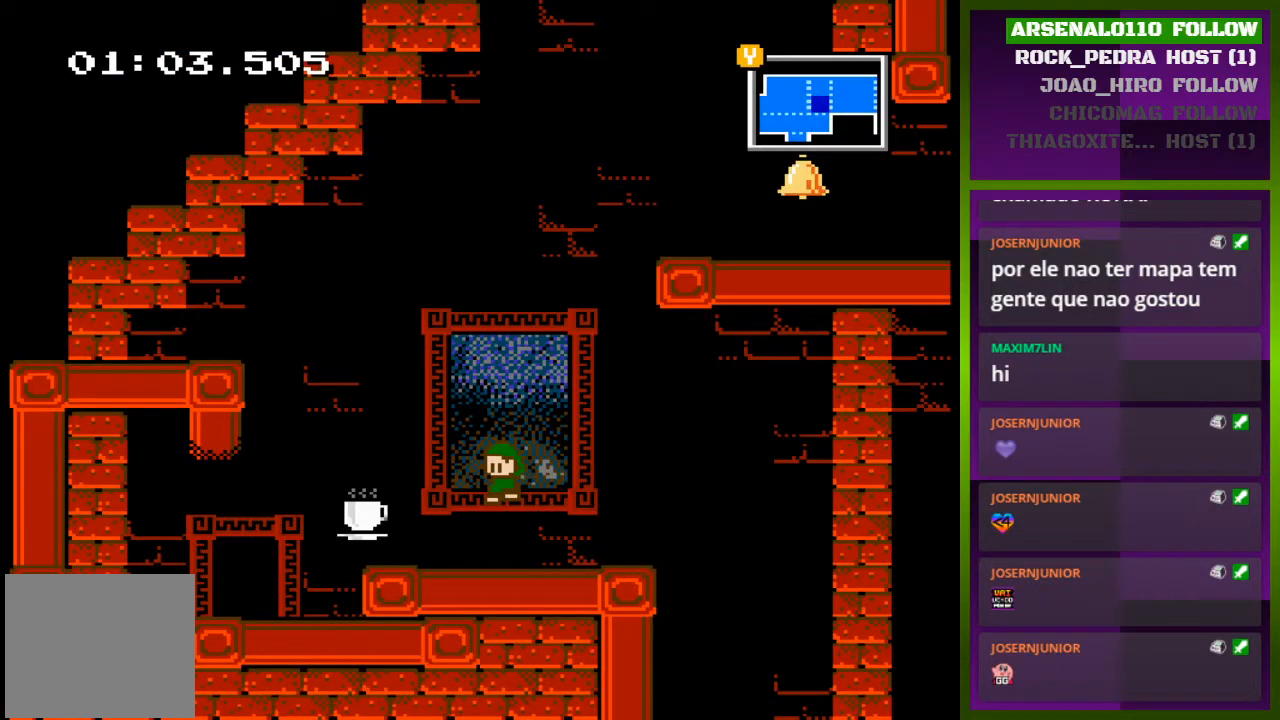
{"buttons": ["DPAD_LEFT"], "events": []}
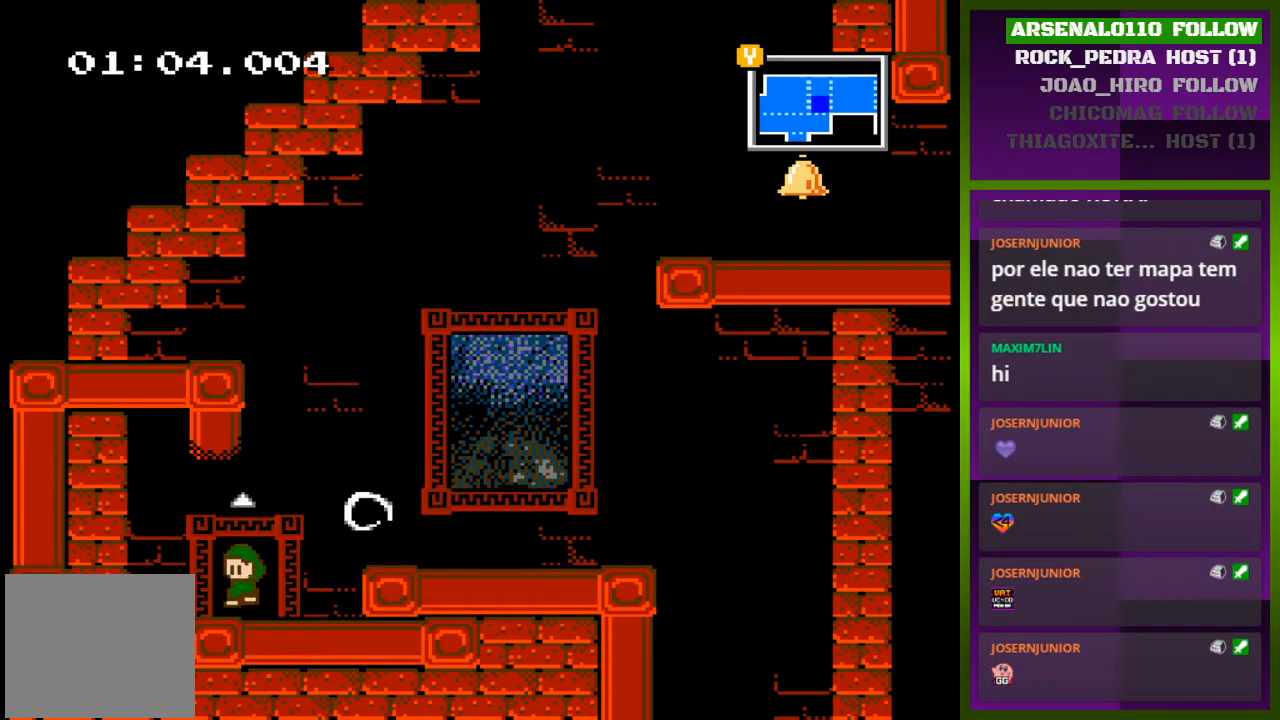
{"buttons": ["DPAD_RIGHT"], "events": [[67, "DPAD_LEFT", "up"], [100, "DPAD_UP", "down"], [300, "DPAD_UP", "up"], [467, "DPAD_RIGHT", "down"]]}